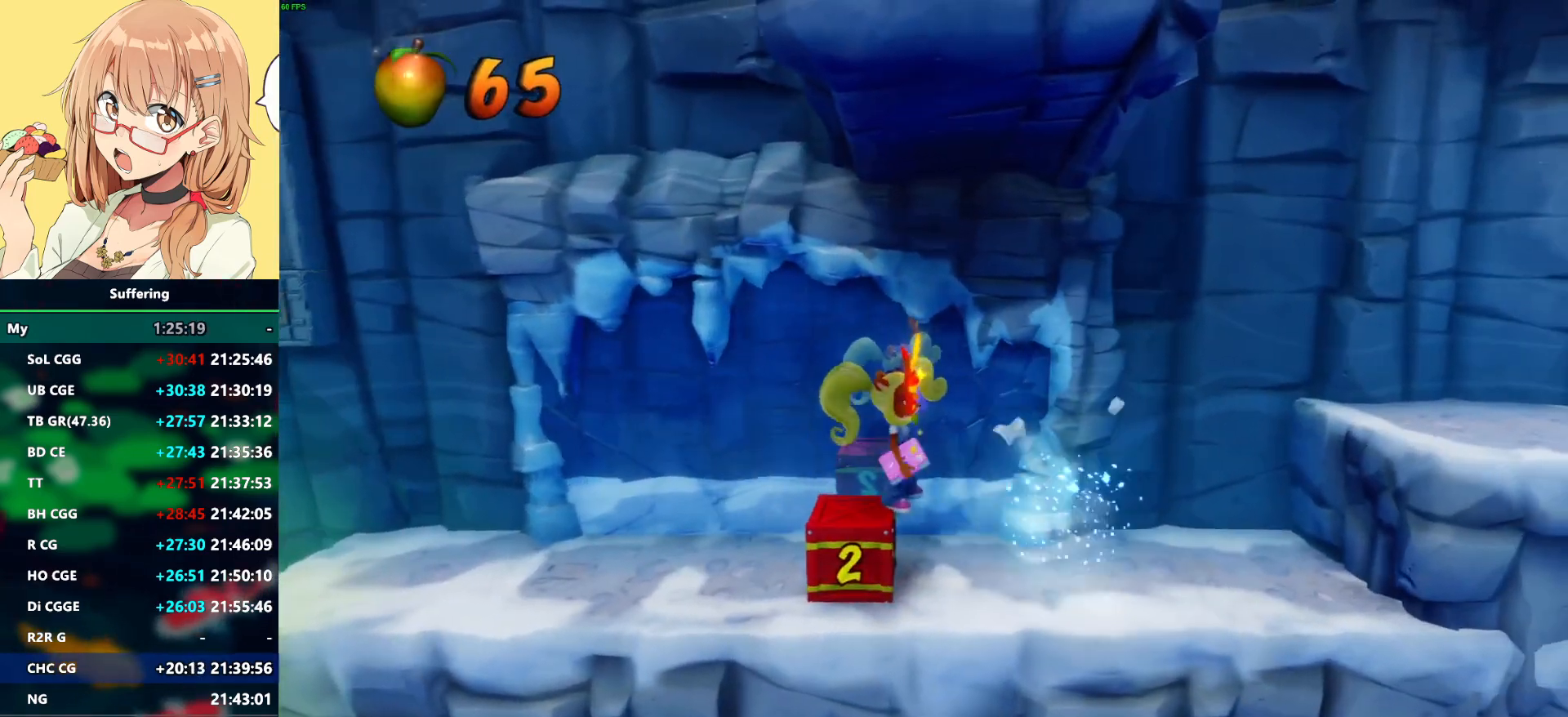
Gameplay with a controller (PlayStation layout); each line is a JSON object with the inputs held at the frame after it. "events" lists button and stick changes between this image and that frame as [ms after this image, input, new state], when the widget could be followed in between.
{"buttons": ["R1", "DPAD_RIGHT"], "left_stick": "center", "right_stick": "center", "events": [[433, "R1", "down"]]}
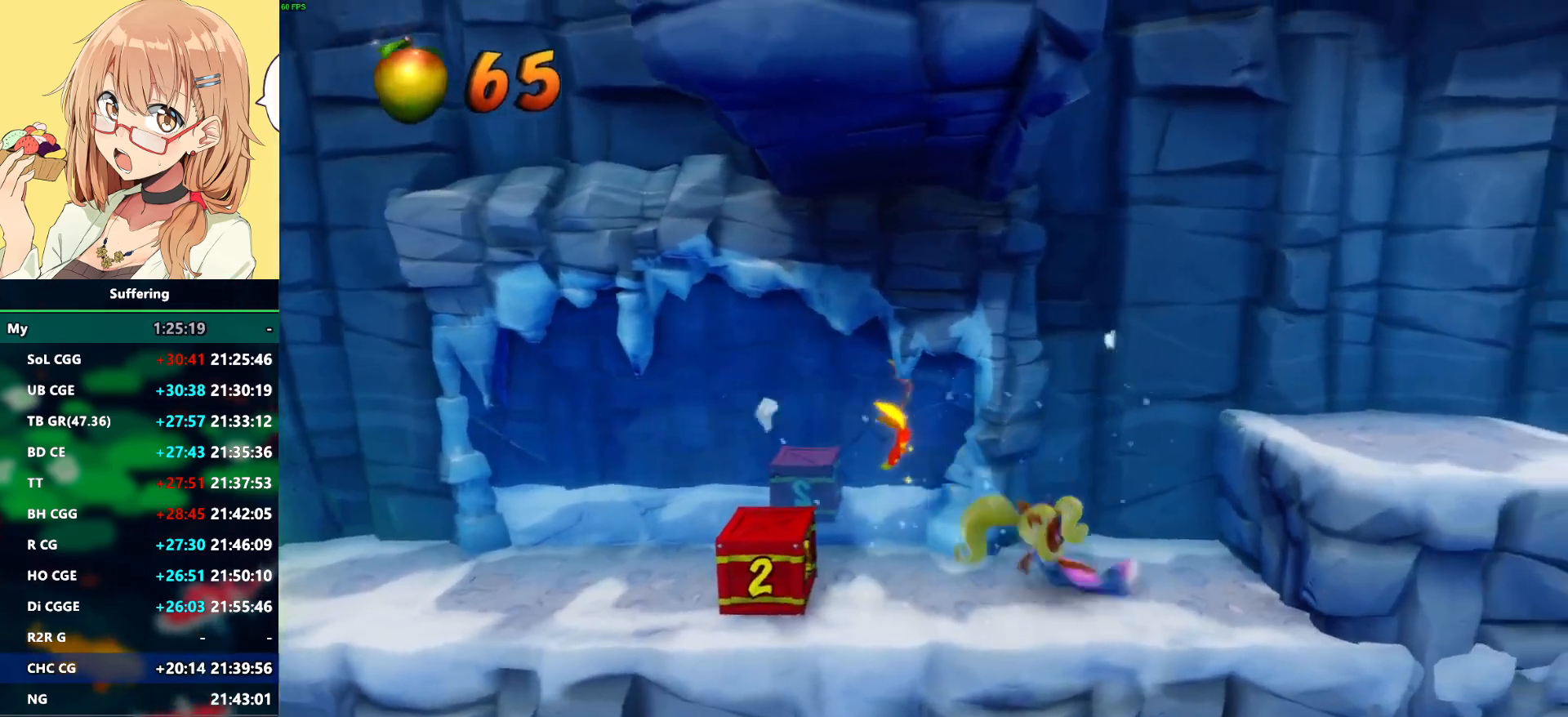
{"buttons": ["CROSS", "R1", "DPAD_RIGHT"], "left_stick": "center", "right_stick": "center", "events": [[33, "CROSS", "down"]]}
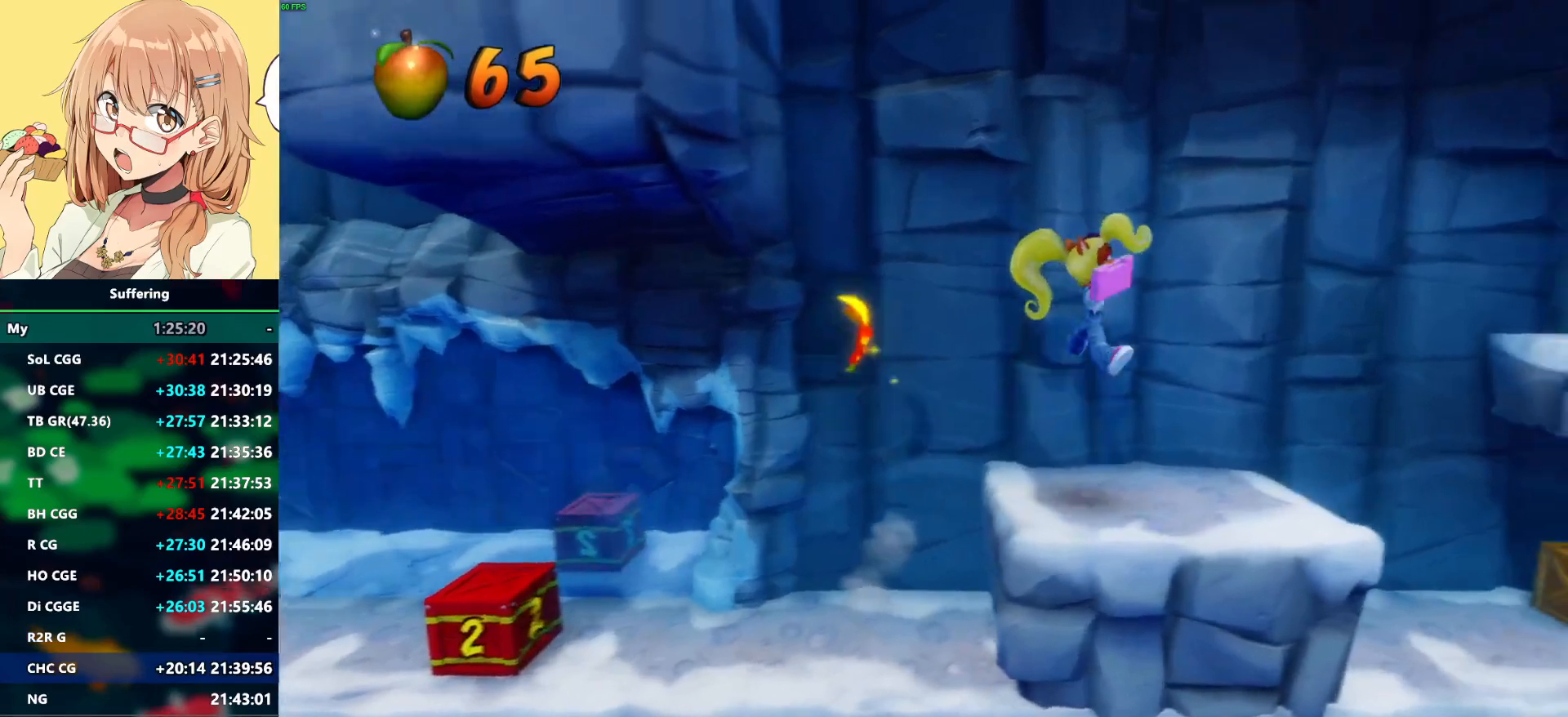
{"buttons": ["DPAD_RIGHT"], "left_stick": "center", "right_stick": "center", "events": [[33, "CROSS", "up"], [33, "R1", "up"]]}
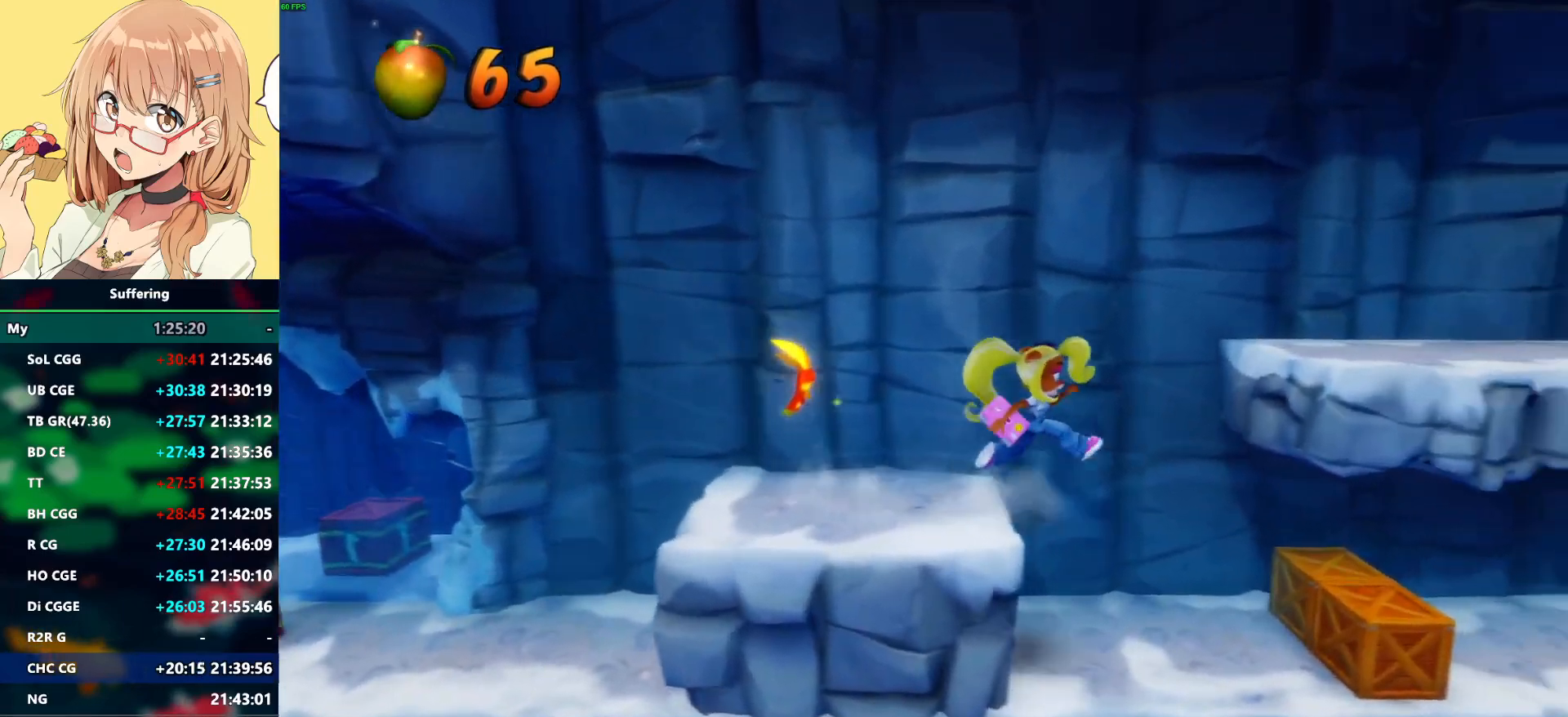
{"buttons": ["R1", "DPAD_RIGHT"], "left_stick": "center", "right_stick": "center", "events": [[450, "R1", "down"]]}
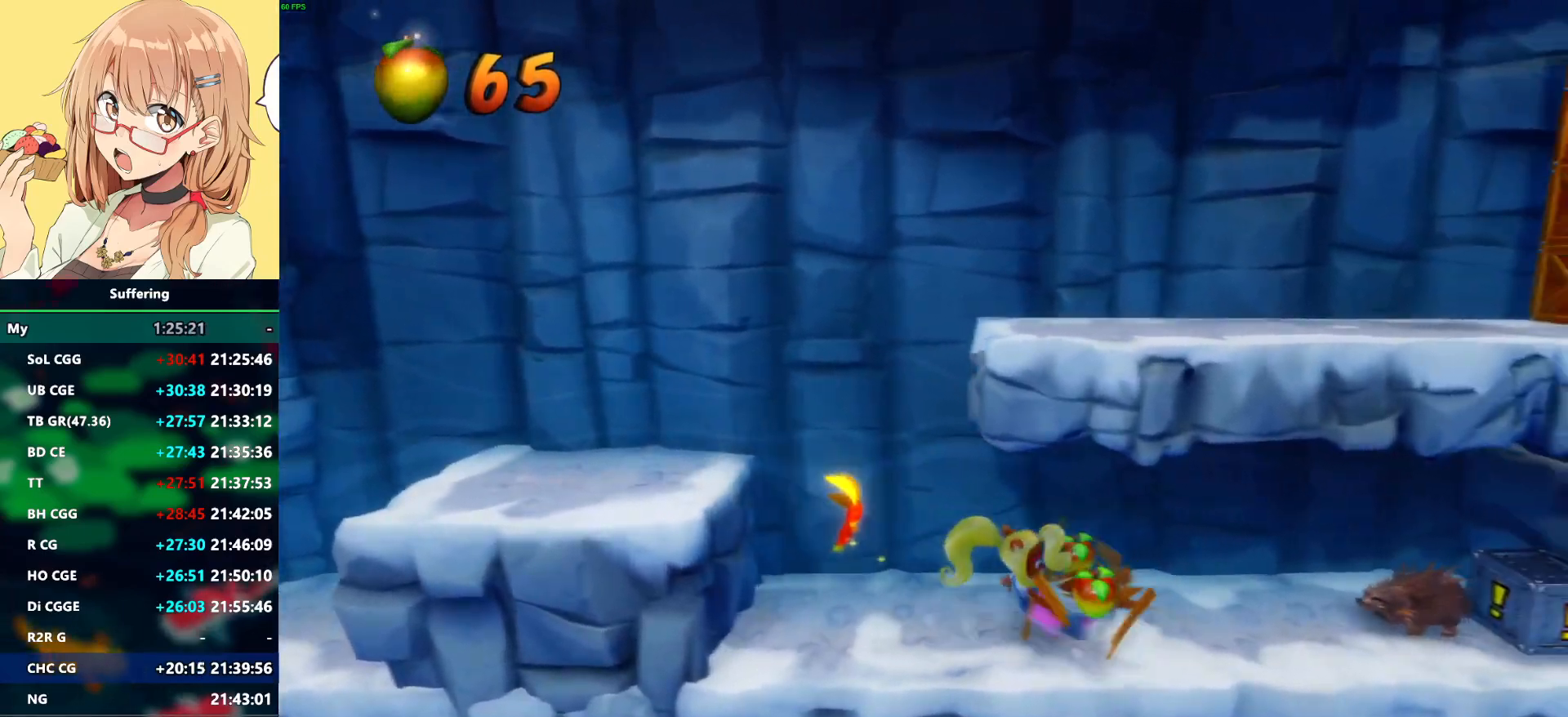
{"buttons": ["DPAD_RIGHT"], "left_stick": "center", "right_stick": "center", "events": [[150, "R1", "up"], [233, "SQUARE", "down"], [383, "SQUARE", "up"]]}
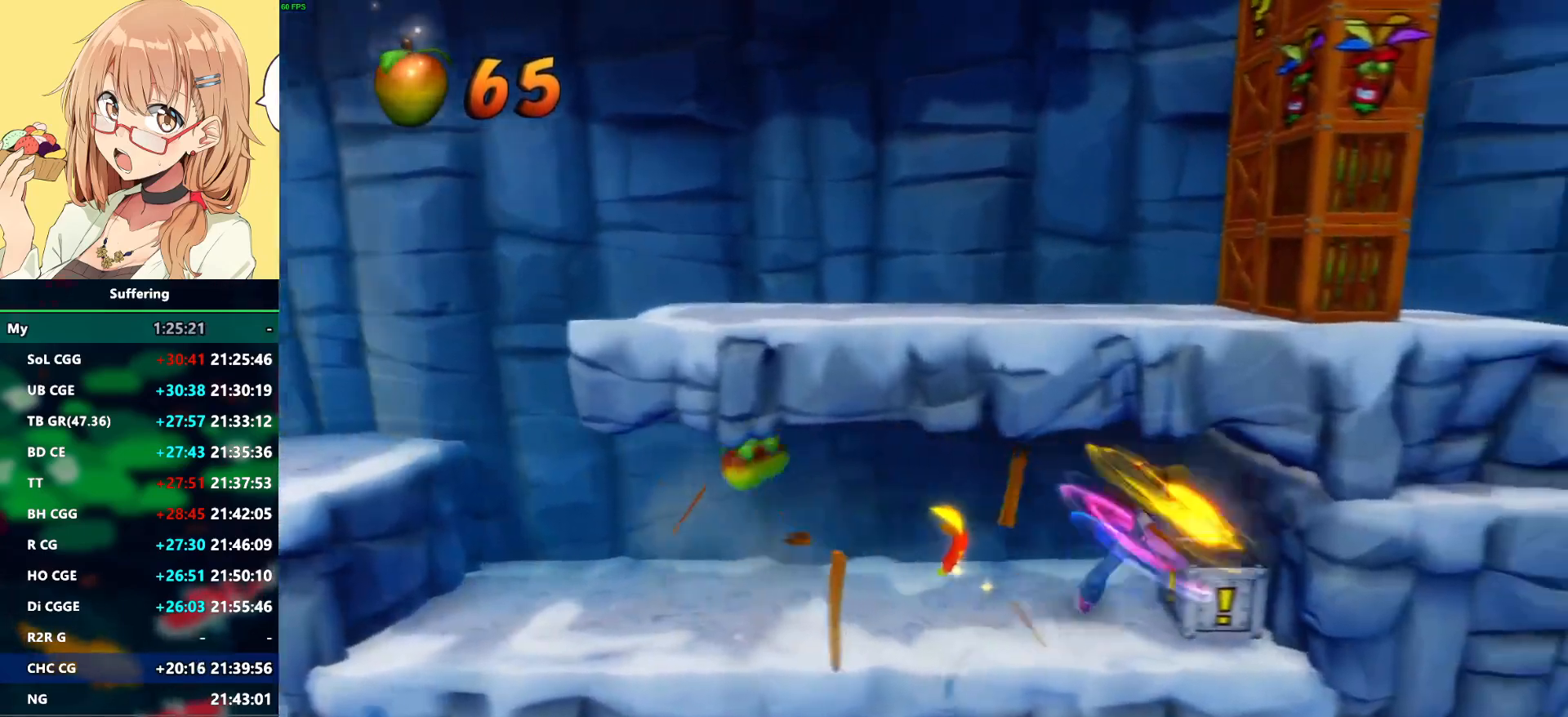
{"buttons": ["R1", "DPAD_LEFT"], "left_stick": "center", "right_stick": "center", "events": [[267, "DPAD_LEFT", "down"], [267, "DPAD_RIGHT", "up"], [450, "R1", "down"]]}
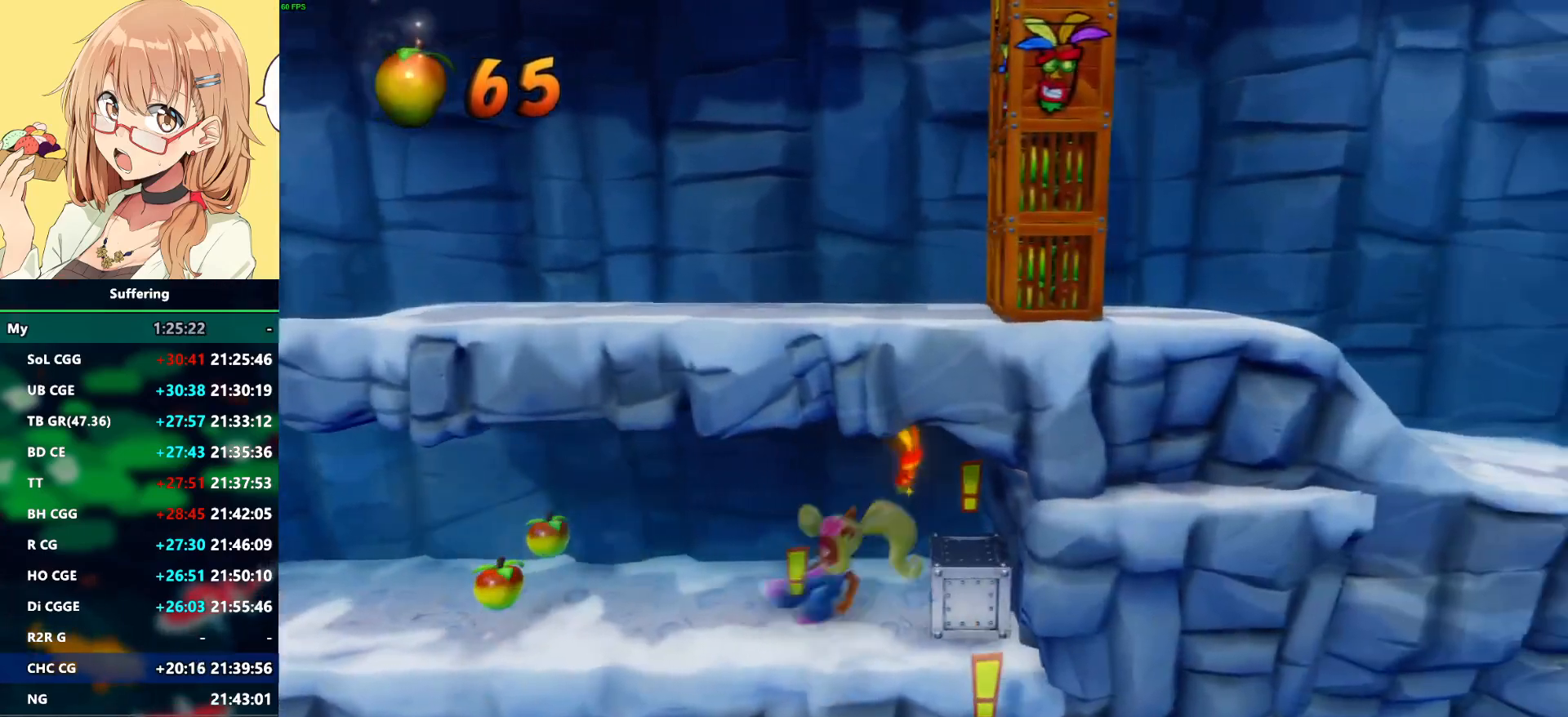
{"buttons": ["DPAD_LEFT"], "left_stick": "center", "right_stick": "center", "events": [[67, "R1", "up"], [150, "SQUARE", "down"], [267, "SQUARE", "up"]]}
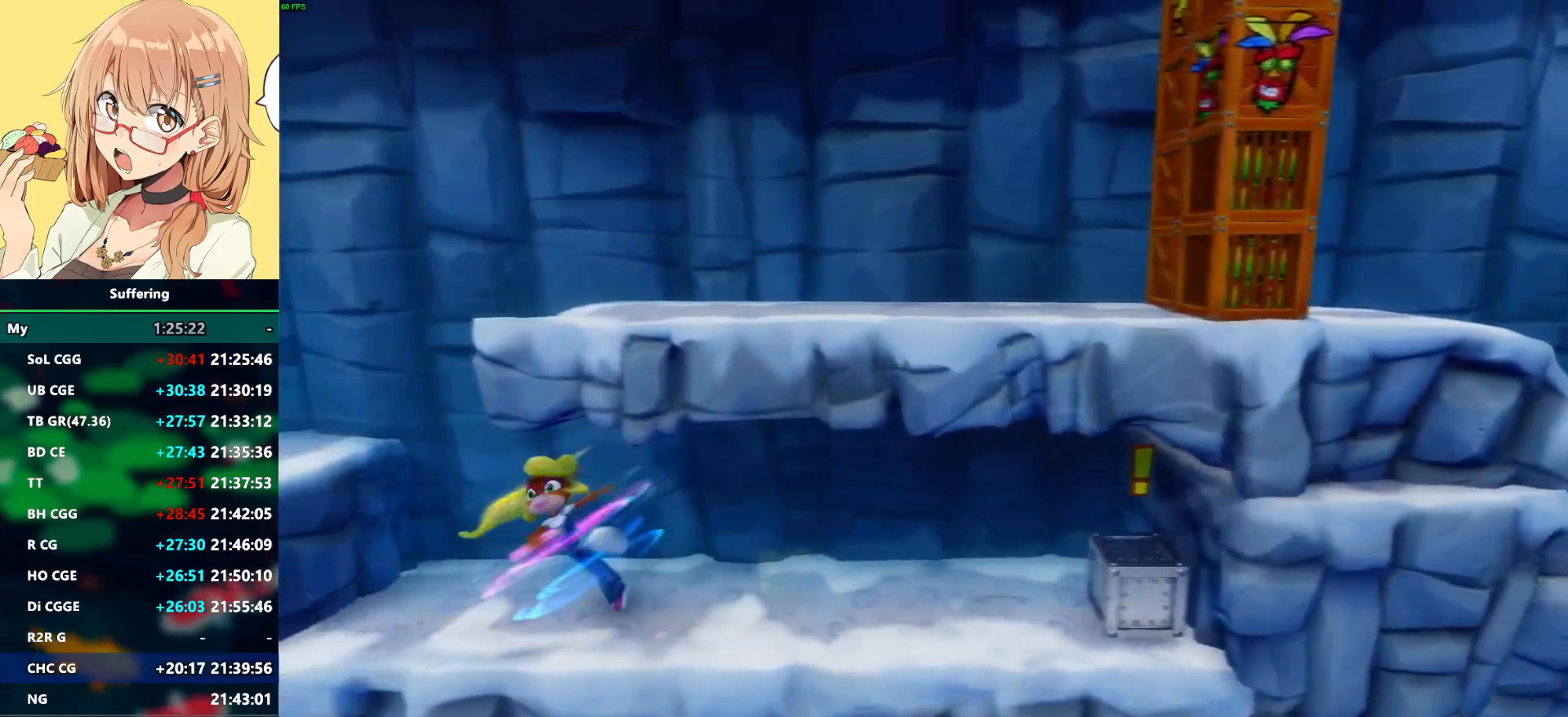
{"buttons": ["CROSS", "DPAD_LEFT"], "left_stick": "center", "right_stick": "center", "events": [[83, "CROSS", "down"]]}
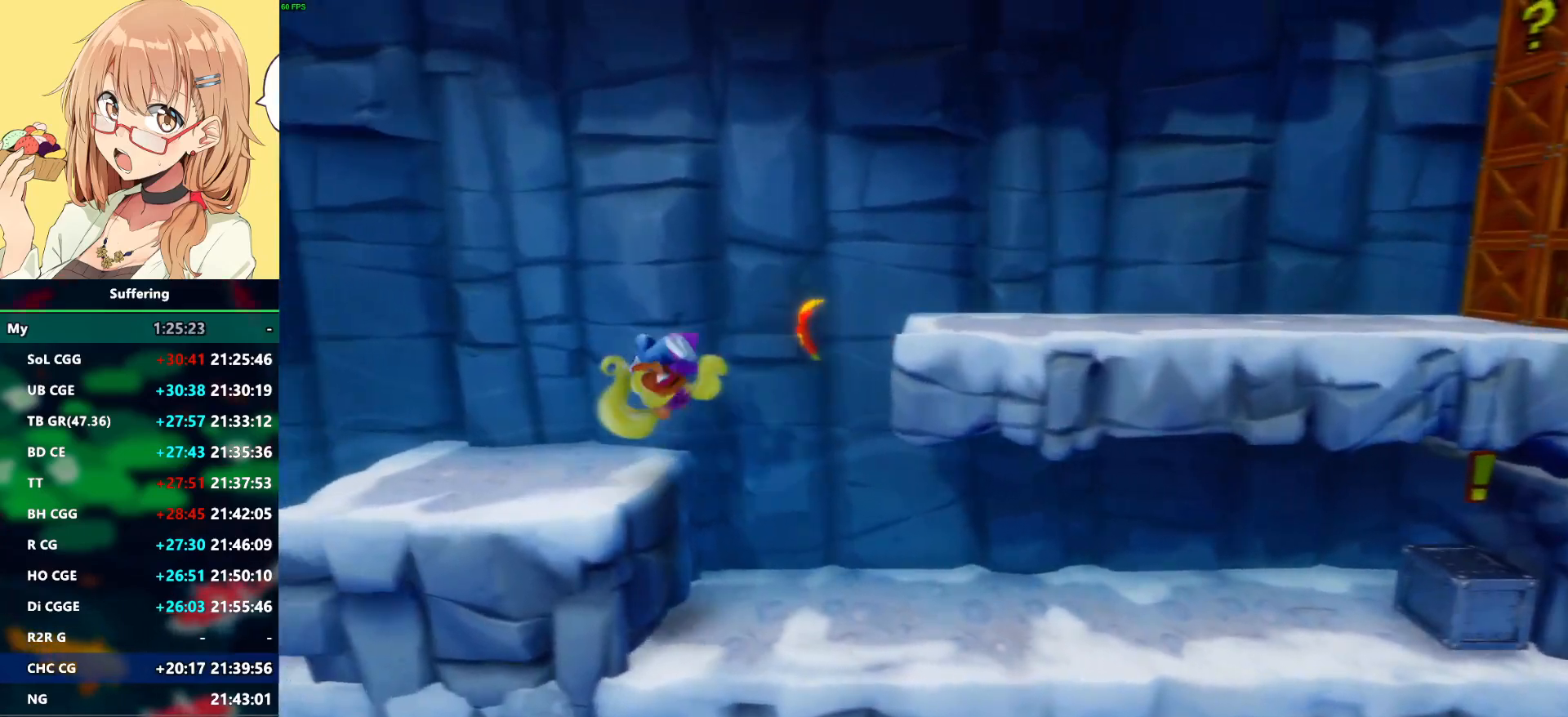
{"buttons": ["CROSS", "R1", "DPAD_RIGHT"], "left_stick": "center", "right_stick": "center", "events": [[83, "DPAD_LEFT", "up"], [100, "CROSS", "up"], [150, "DPAD_RIGHT", "down"], [250, "R1", "down"], [317, "CROSS", "down"]]}
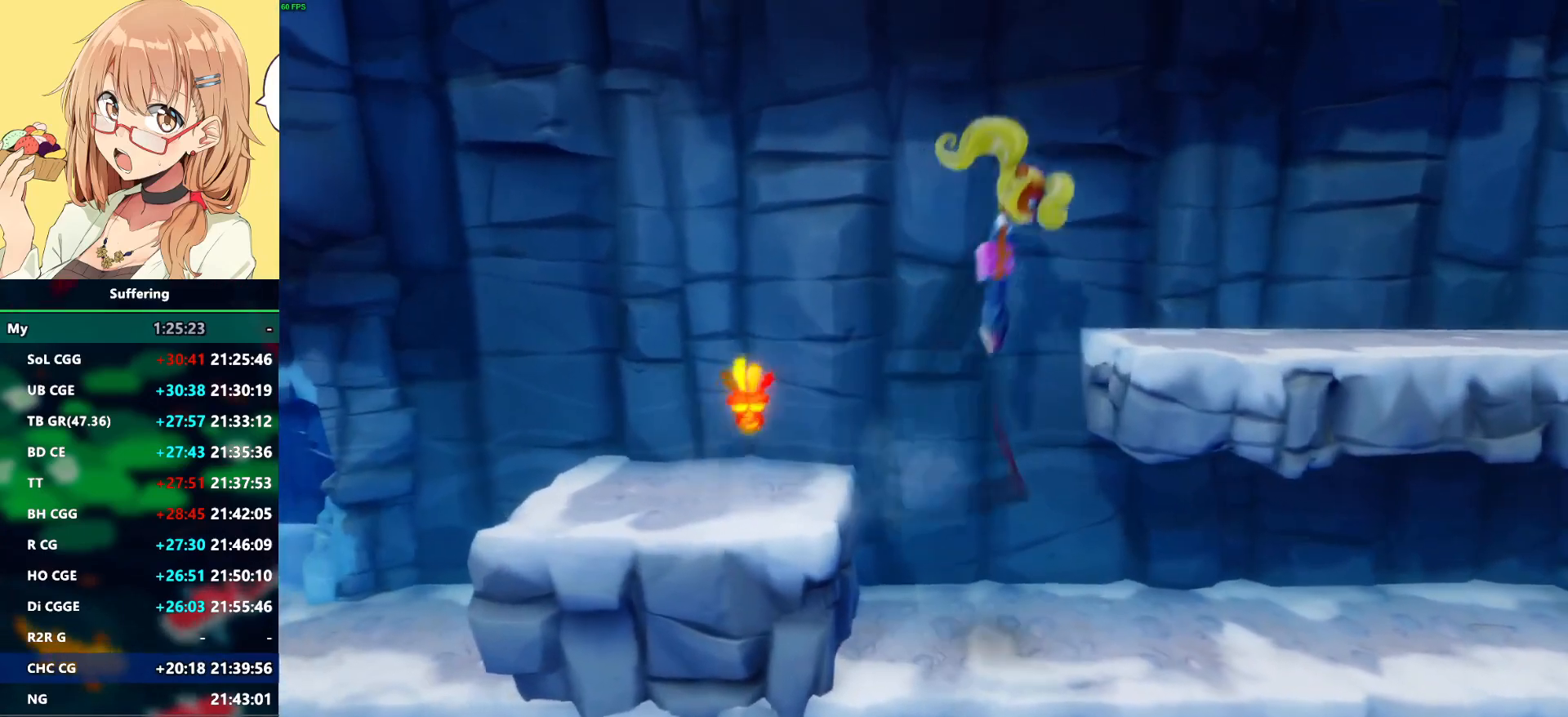
{"buttons": ["DPAD_RIGHT"], "left_stick": "center", "right_stick": "center", "events": [[133, "CROSS", "up"], [133, "R1", "up"]]}
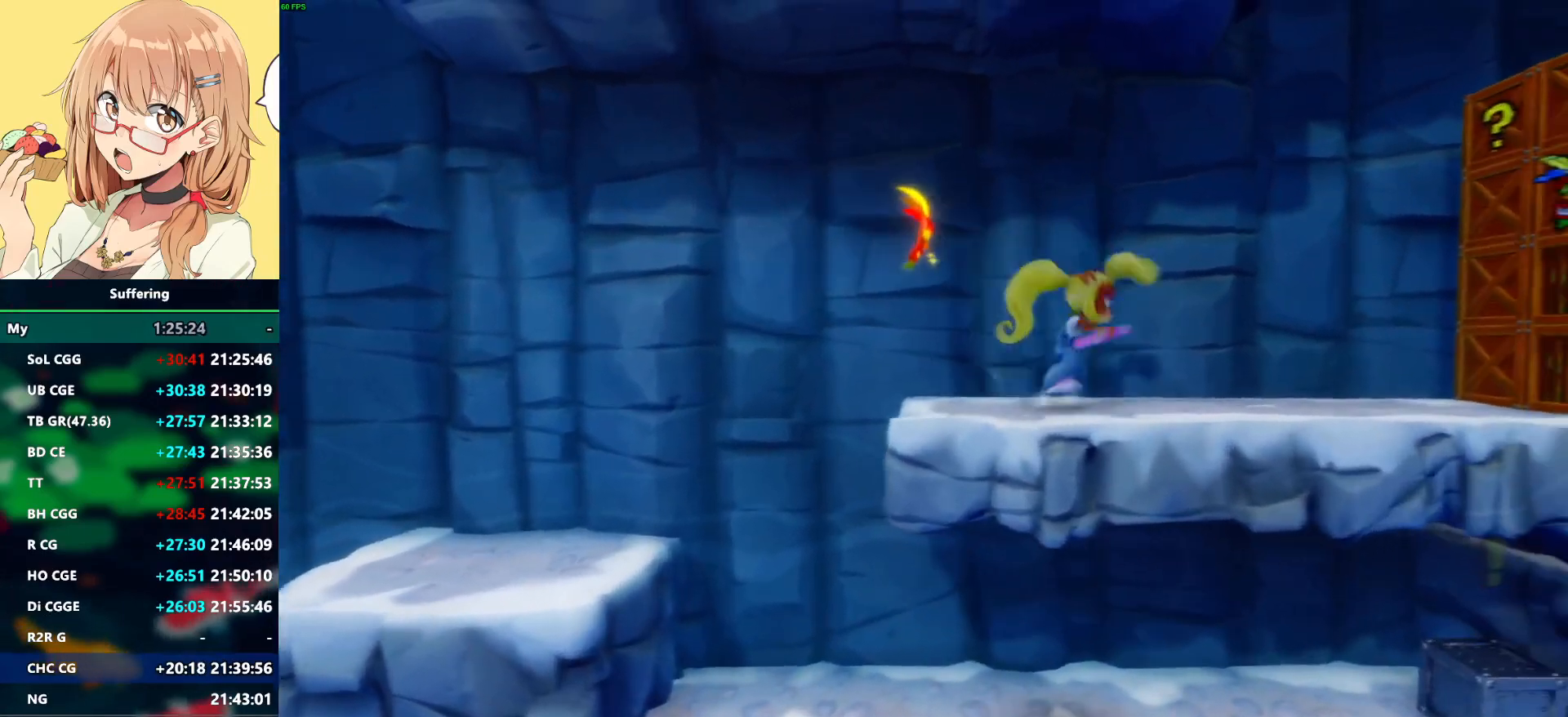
{"buttons": ["SQUARE", "DPAD_RIGHT"], "left_stick": "center", "right_stick": "center", "events": [[233, "R1", "down"], [433, "R1", "up"], [483, "SQUARE", "down"]]}
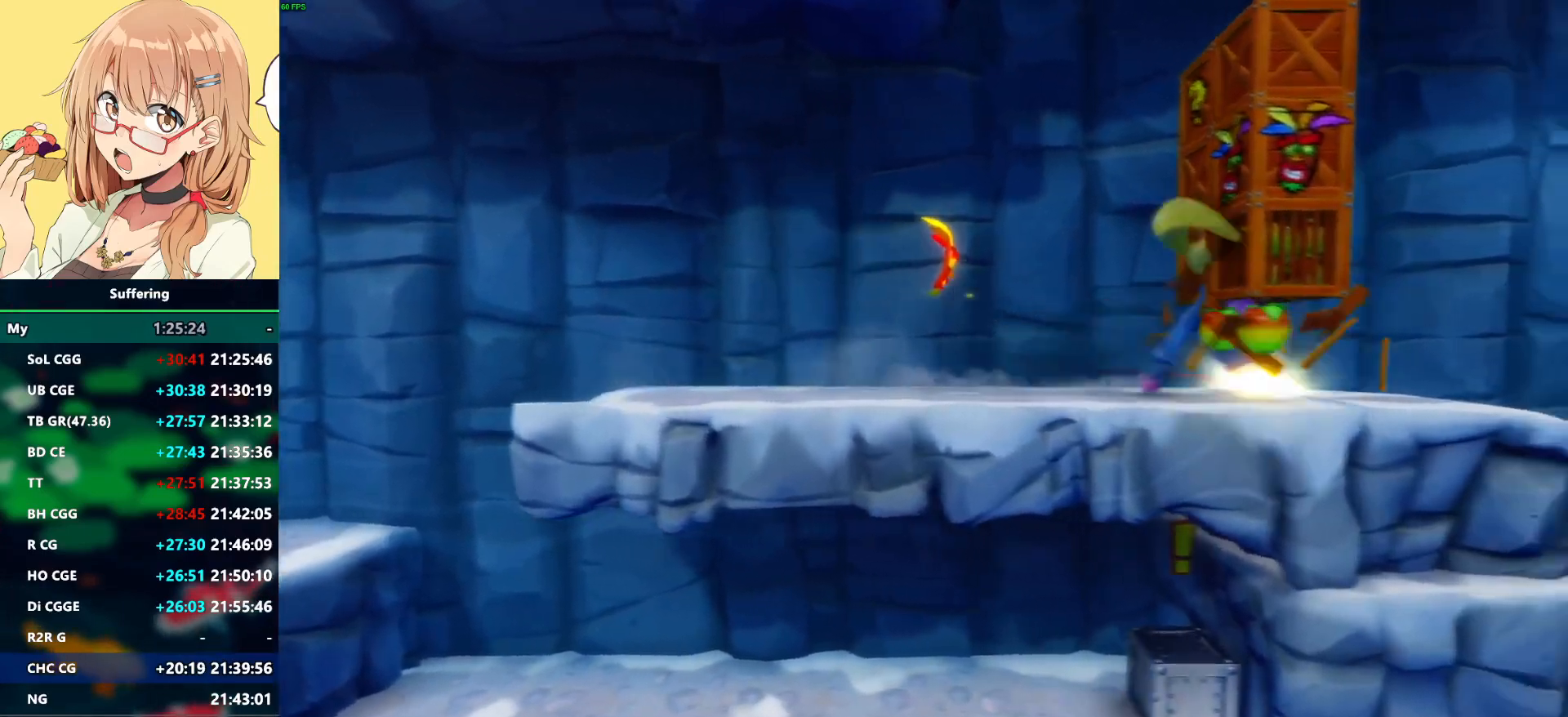
{"buttons": [], "left_stick": "center", "right_stick": "center", "events": [[100, "CROSS", "down"], [100, "SQUARE", "up"], [250, "DPAD_RIGHT", "up"], [350, "CROSS", "up"]]}
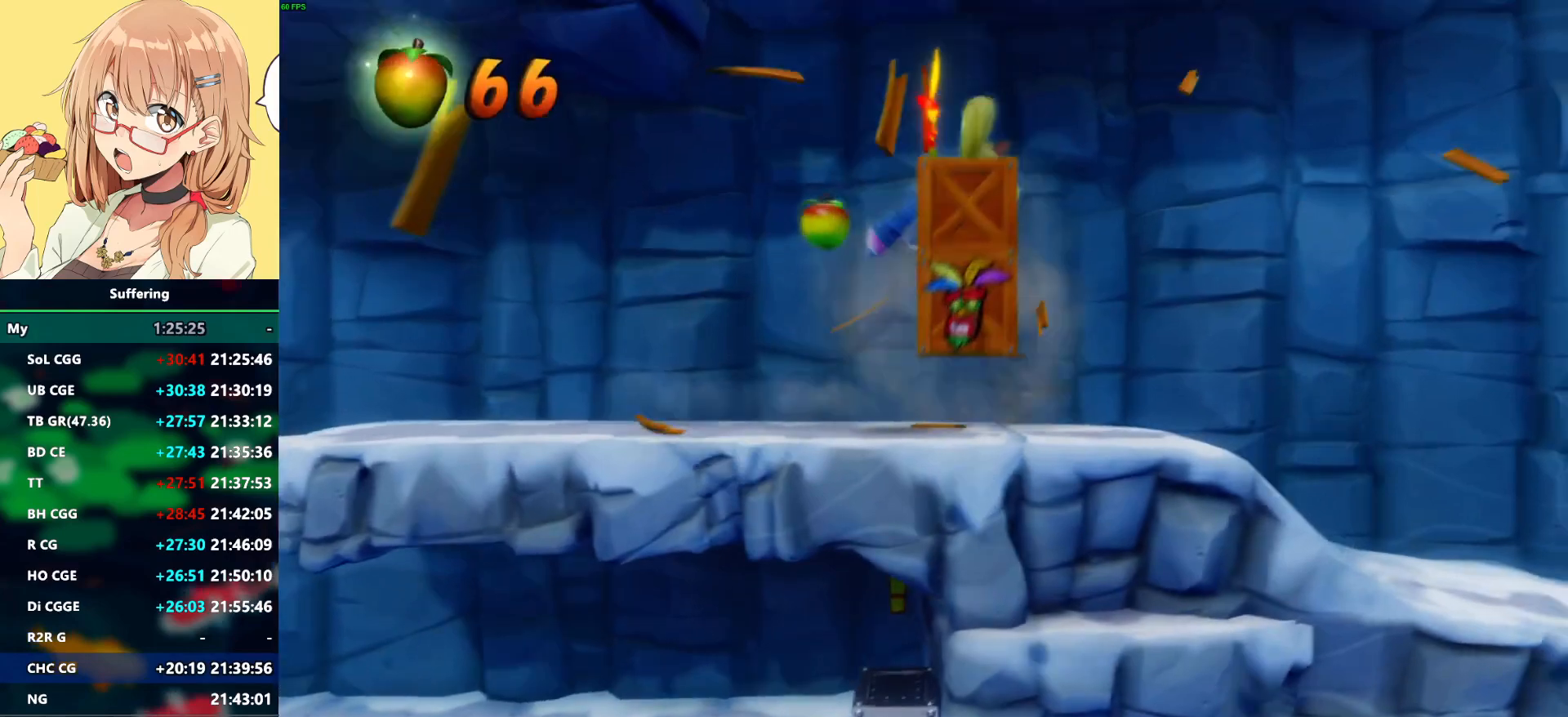
{"buttons": ["DPAD_DOWN", "DPAD_RIGHT"], "left_stick": "center", "right_stick": "center", "events": [[83, "SQUARE", "down"], [167, "DPAD_RIGHT", "down"], [200, "SQUARE", "up"], [217, "DPAD_DOWN", "down"], [300, "SQUARE", "down"], [350, "DPAD_DOWN", "up"], [450, "SQUARE", "up"], [500, "DPAD_DOWN", "down"]]}
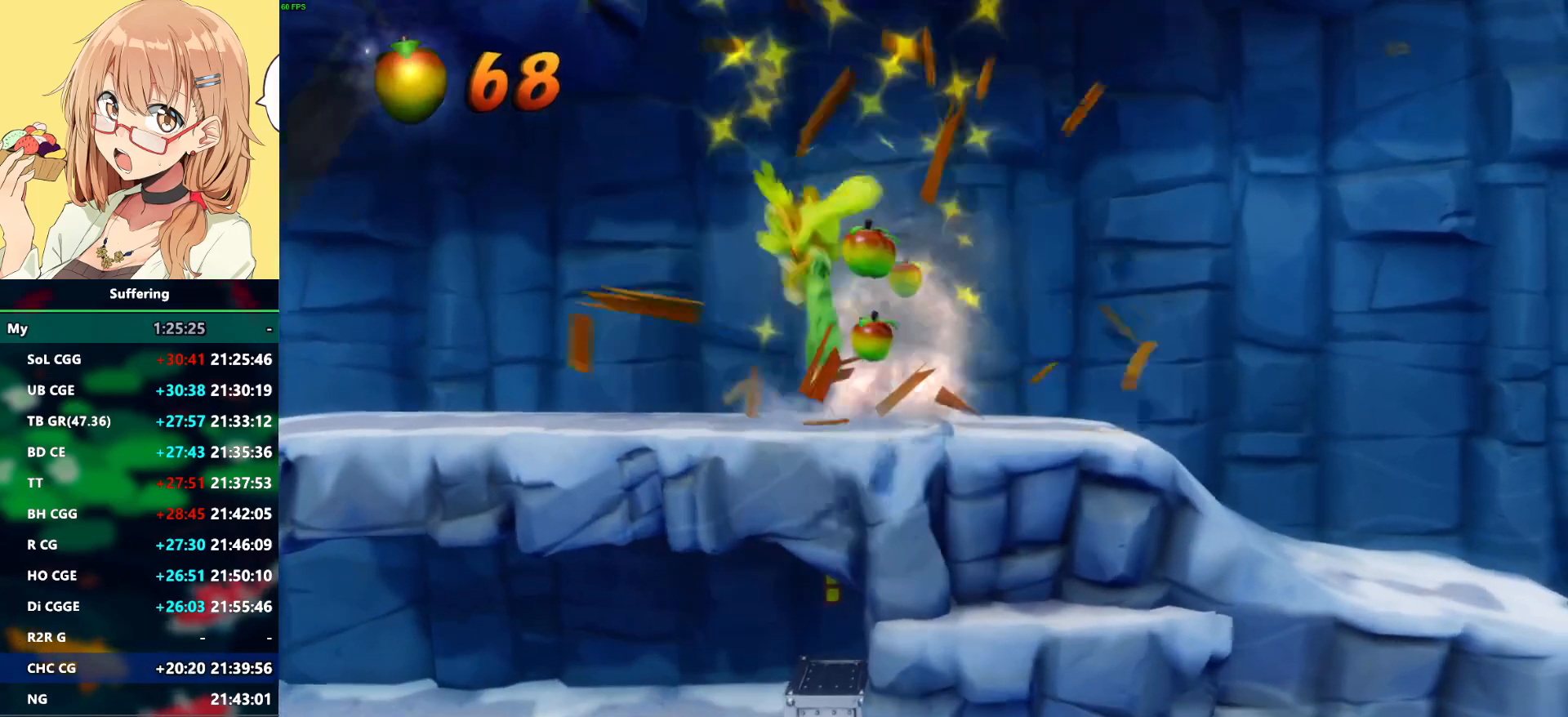
{"buttons": ["DPAD_RIGHT"], "left_stick": "center", "right_stick": "center", "events": [[67, "DPAD_DOWN", "up"], [233, "DPAD_RIGHT", "up"], [400, "DPAD_RIGHT", "down"]]}
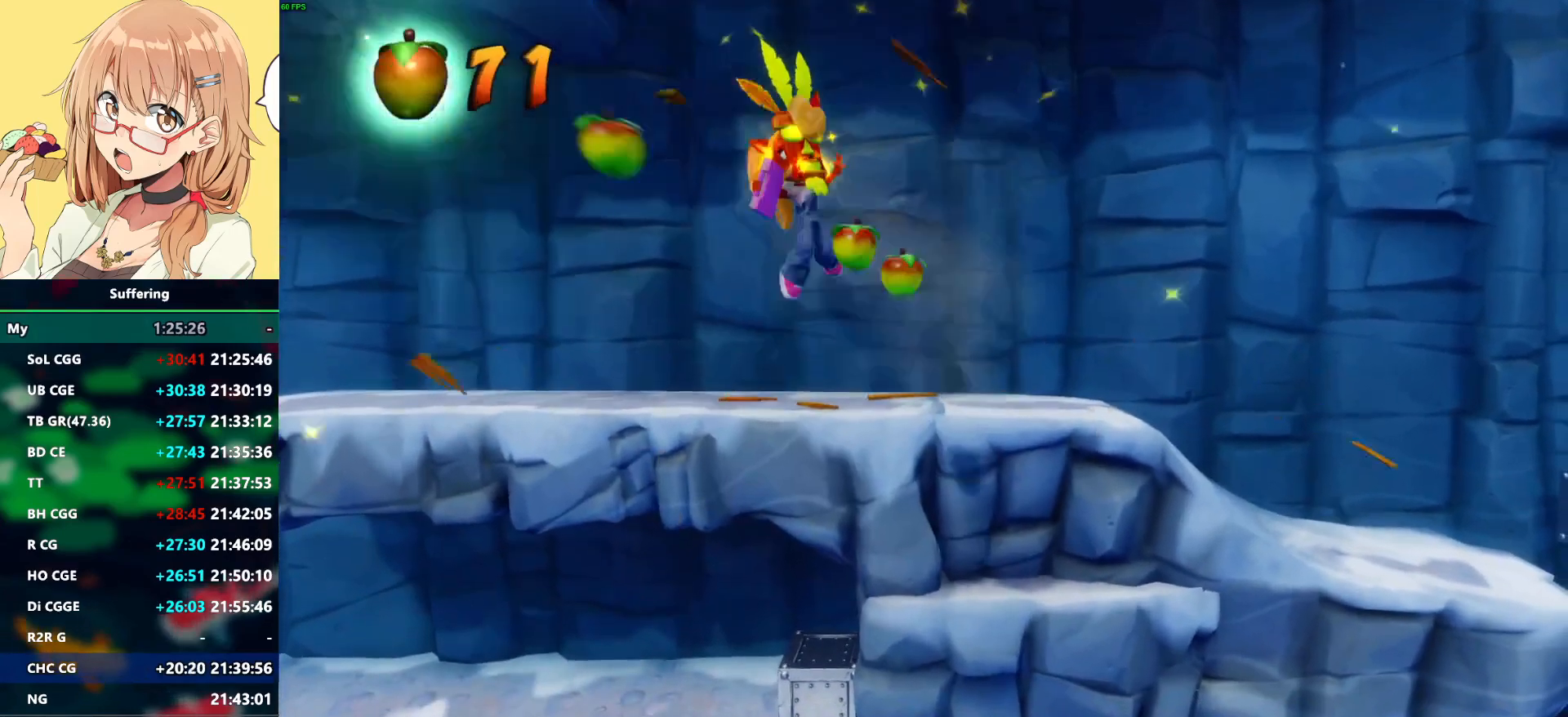
{"buttons": ["DPAD_UP", "DPAD_RIGHT"], "left_stick": "center", "right_stick": "center", "events": [[200, "DPAD_UP", "down"]]}
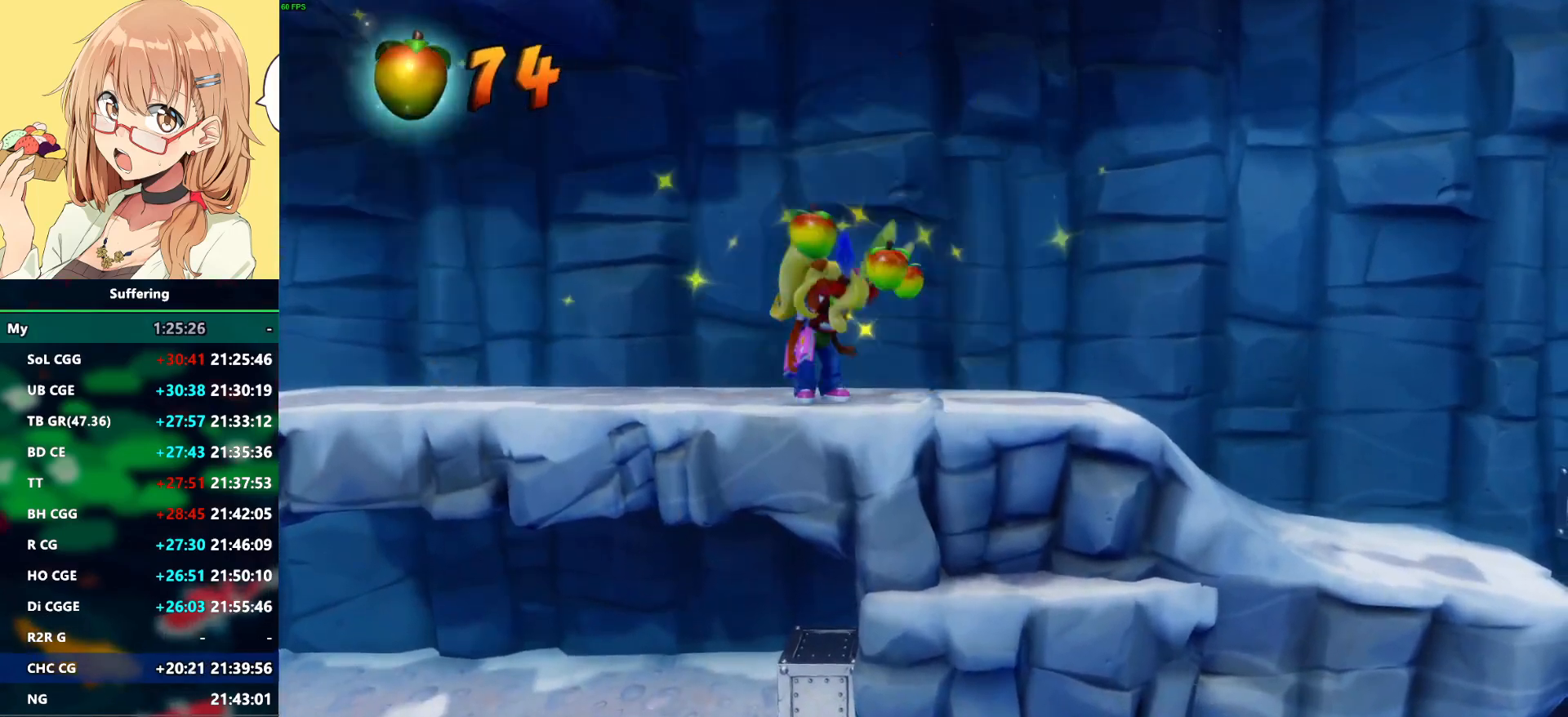
{"buttons": ["DPAD_RIGHT"], "left_stick": "center", "right_stick": "center", "events": [[400, "DPAD_UP", "up"]]}
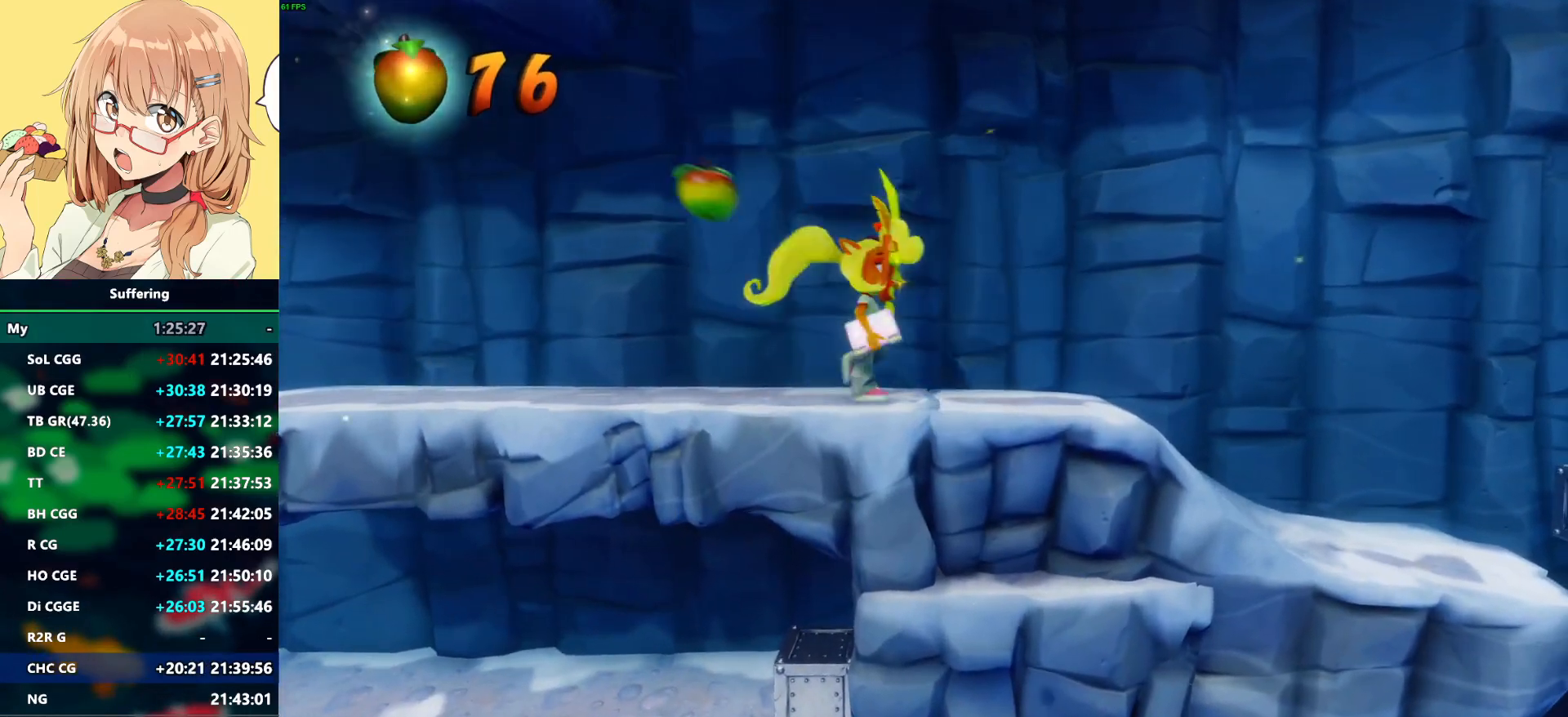
{"buttons": ["DPAD_RIGHT"], "left_stick": "center", "right_stick": "center", "events": []}
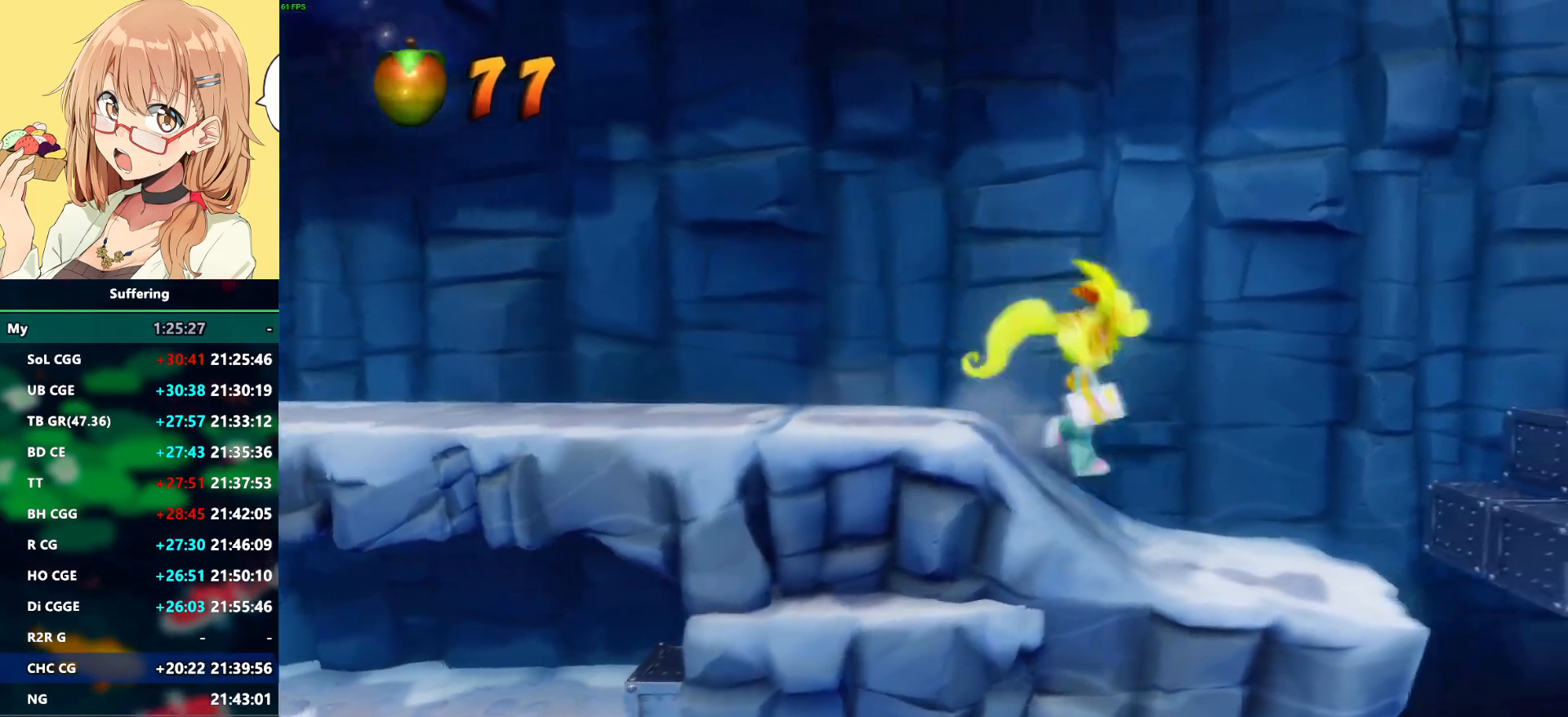
{"buttons": ["CROSS", "R1", "DPAD_RIGHT"], "left_stick": "center", "right_stick": "center", "events": [[100, "R1", "down"], [300, "CROSS", "down"]]}
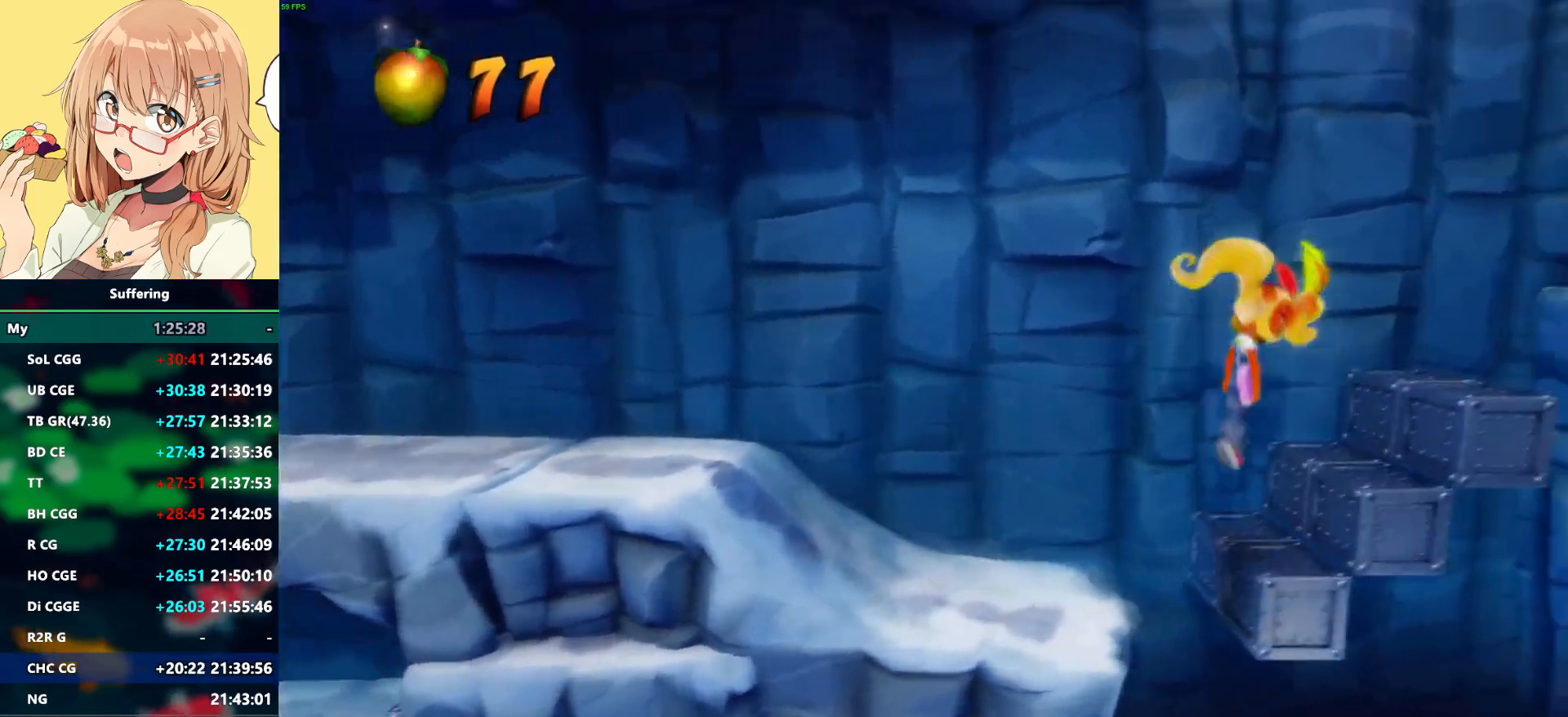
{"buttons": ["DPAD_RIGHT"], "left_stick": "center", "right_stick": "center", "events": [[200, "R1", "up"], [233, "CROSS", "up"]]}
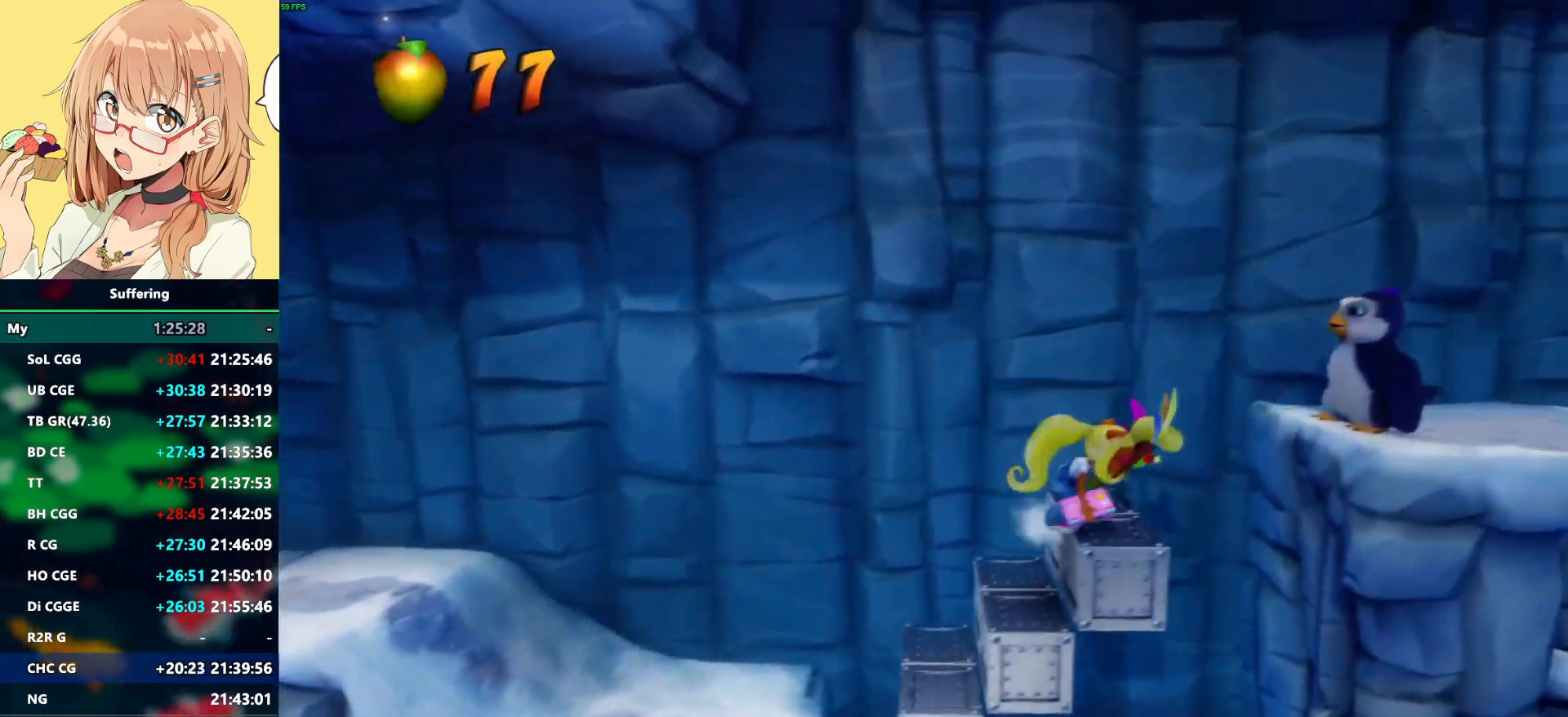
{"buttons": ["DPAD_RIGHT"], "left_stick": "center", "right_stick": "center", "events": [[167, "R1", "down"], [250, "CROSS", "down"], [483, "CROSS", "up"], [483, "R1", "up"]]}
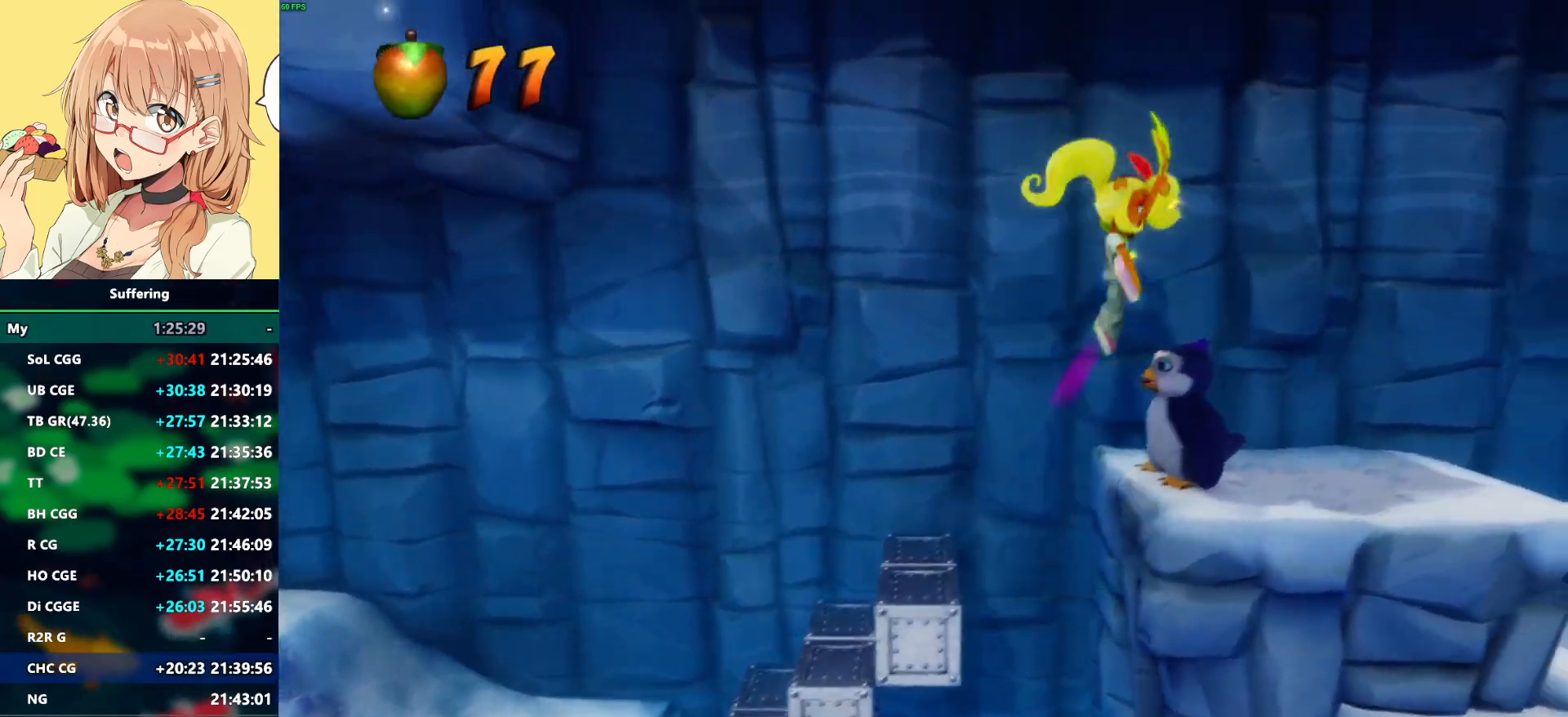
{"buttons": ["DPAD_RIGHT"], "left_stick": "center", "right_stick": "center", "events": []}
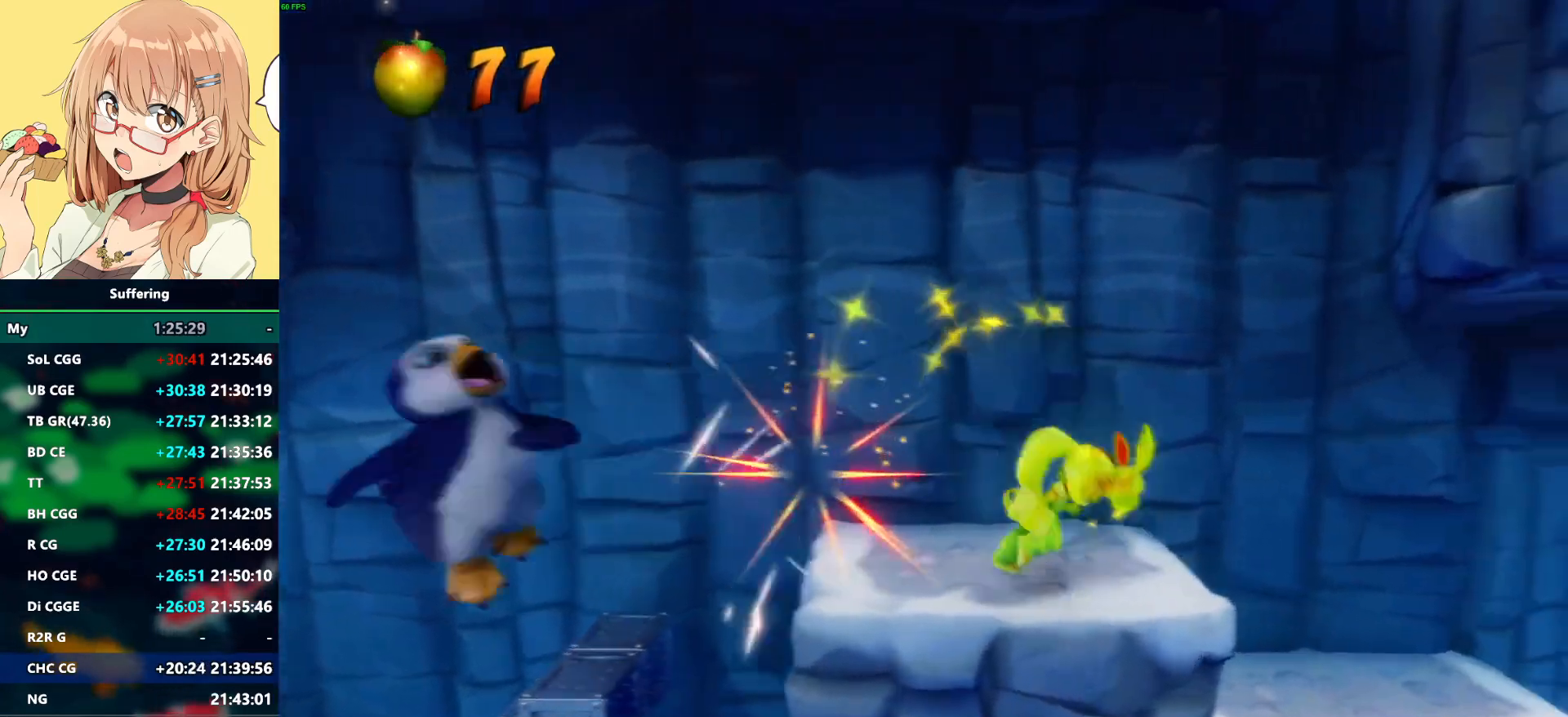
{"buttons": ["DPAD_RIGHT"], "left_stick": "center", "right_stick": "center", "events": []}